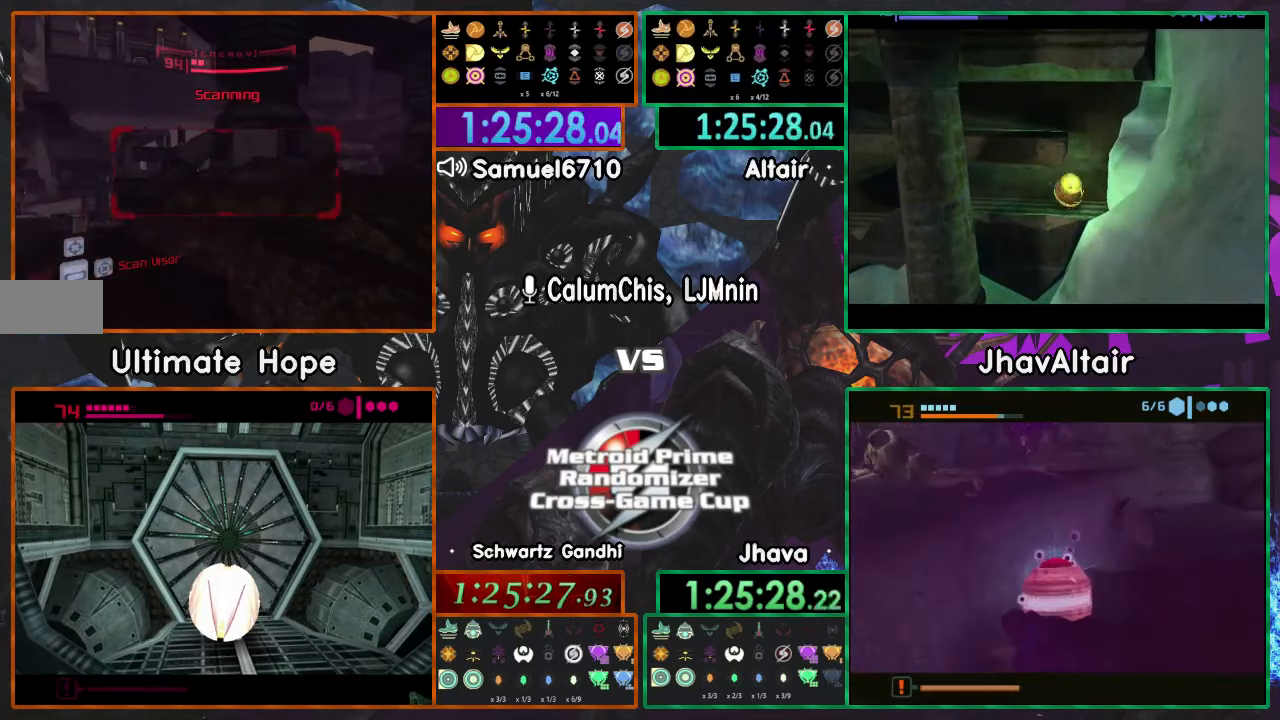
Gameplay with a controller (Nintendo layout); each line is a JSON object with the inputs held at the frame after it. "events" lists button and stick changes between this image and that frame as [ms after this image, input, new state], when the widget could be followed in between. Not read: B L3 R3 START Y Z.
{"buttons": ["L1", "R1"], "left_stick": "left", "right_stick": "center", "events": [[200, "left_stick", "up-right"], [300, "R1", "down"], [367, "left_stick", "left"]]}
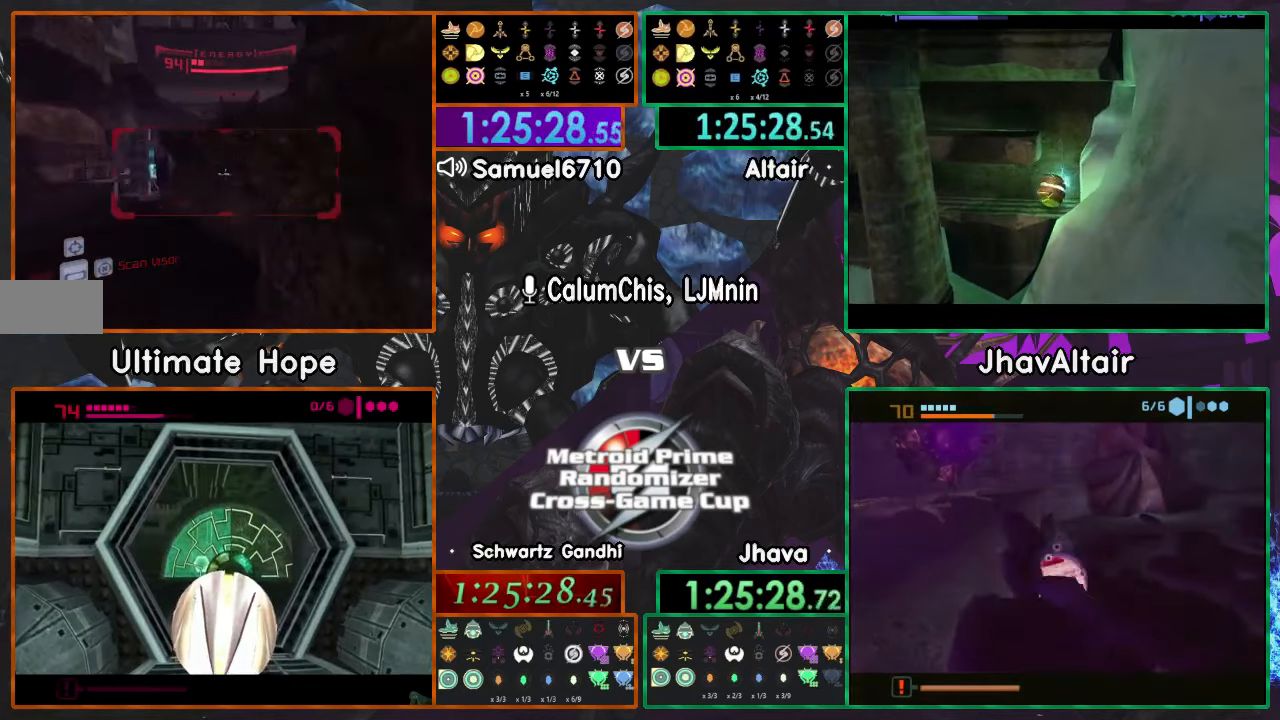
{"buttons": ["L1"], "left_stick": "center", "right_stick": "center", "events": [[67, "R1", "up"], [117, "left_stick", "center"]]}
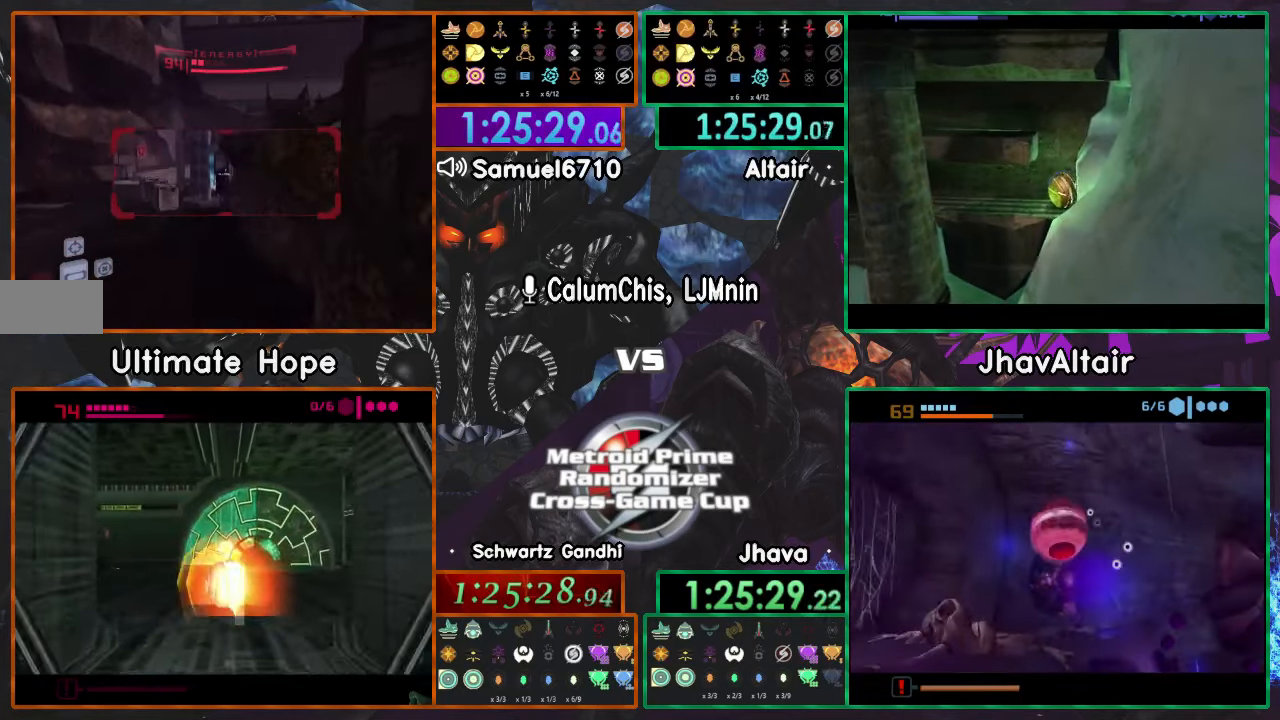
{"buttons": ["L1"], "left_stick": "right", "right_stick": "center", "events": [[167, "left_stick", "right"]]}
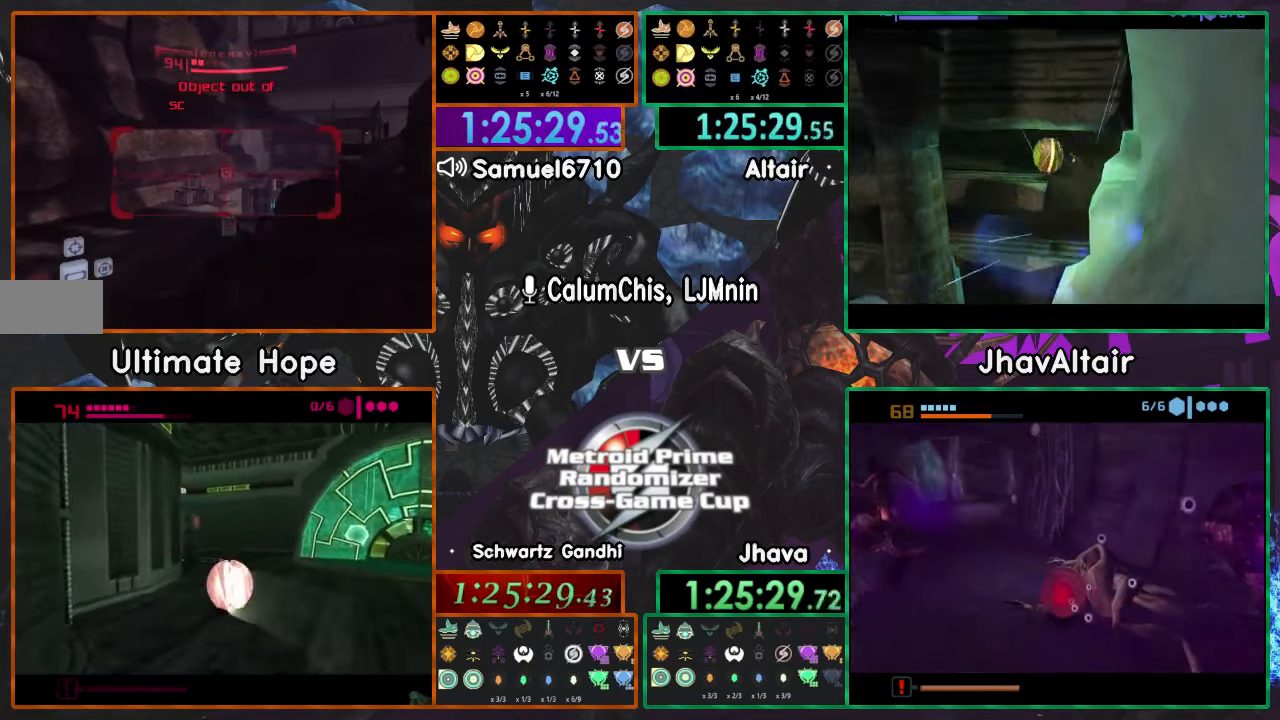
{"buttons": ["L1", "R1"], "left_stick": "right", "right_stick": "center", "events": [[384, "R1", "down"], [417, "A", "down"], [501, "A", "up"]]}